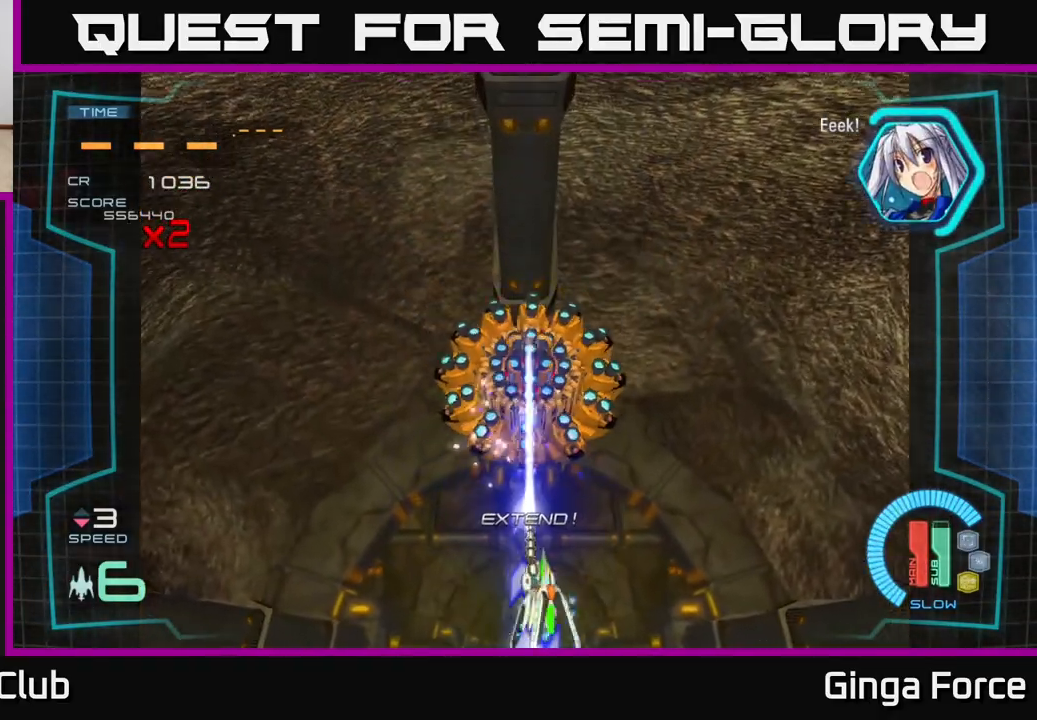
Gameplay with a controller (Xbox layout); each line is a JSON object with the inputs held at the frame after it. "events" lists button and stick changes between this image and that frame as [ms after this image, input, new state], when the widget could be followed in between. Not read: right_stick.
{"buttons": [], "left_stick": "center", "events": [[133, "X", "up"], [150, "left_stick", "up-right"], [267, "left_stick", "up"], [383, "A", "up"], [400, "left_stick", "center"]]}
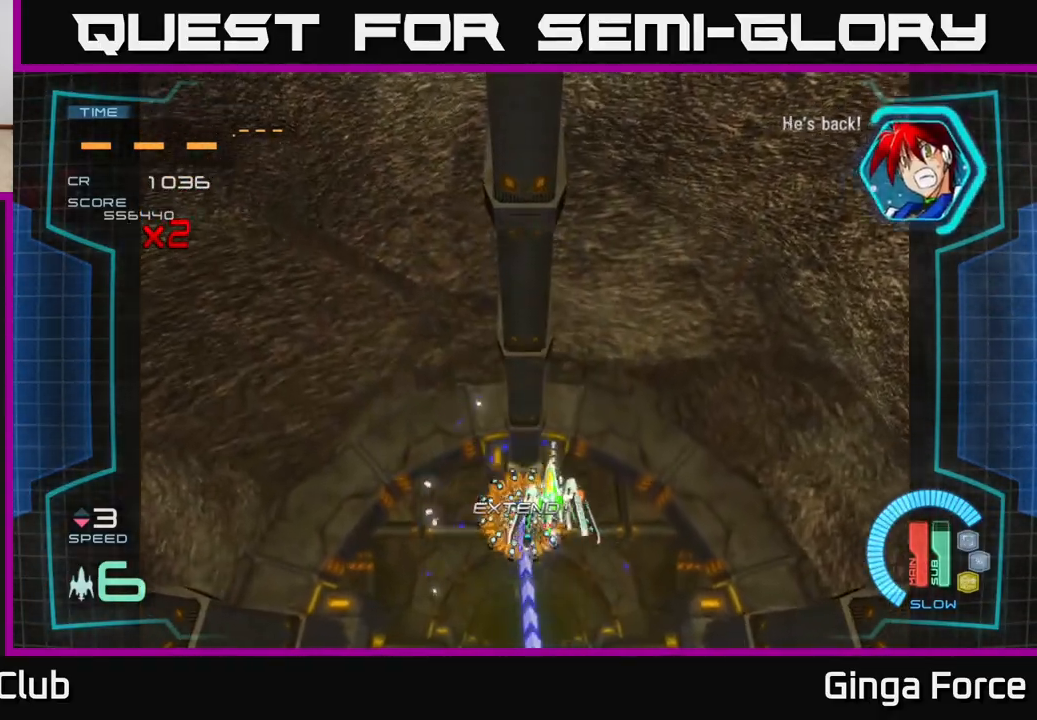
{"buttons": [], "left_stick": "down-left", "events": [[100, "left_stick", "up"], [317, "left_stick", "center"], [500, "left_stick", "down-left"]]}
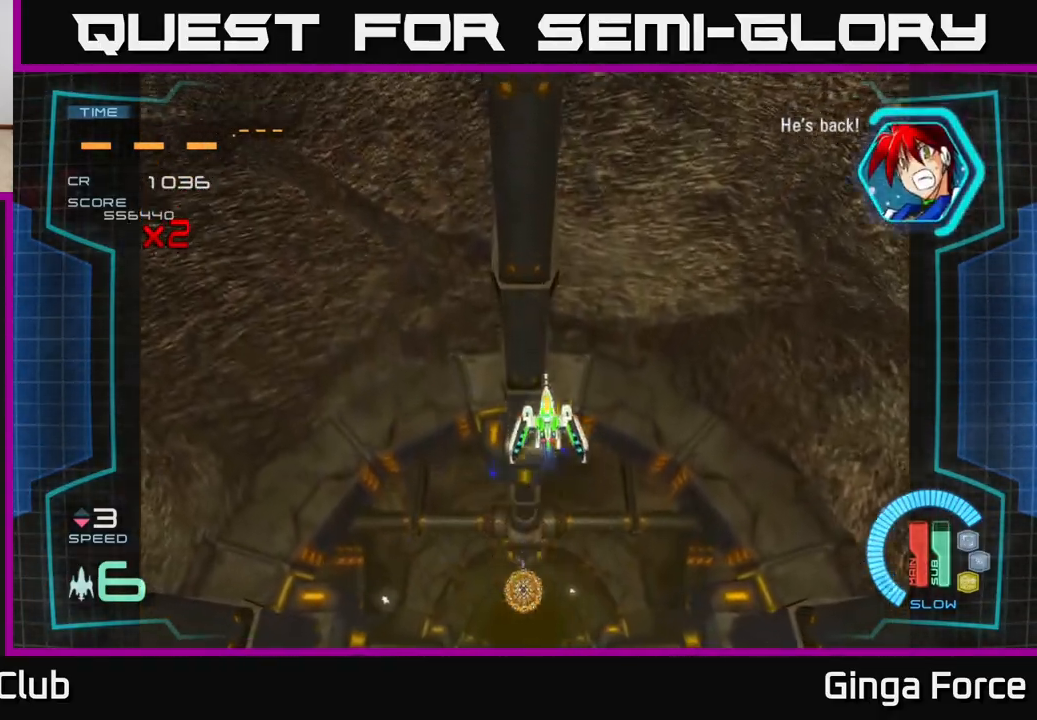
{"buttons": [], "left_stick": "down-left", "events": []}
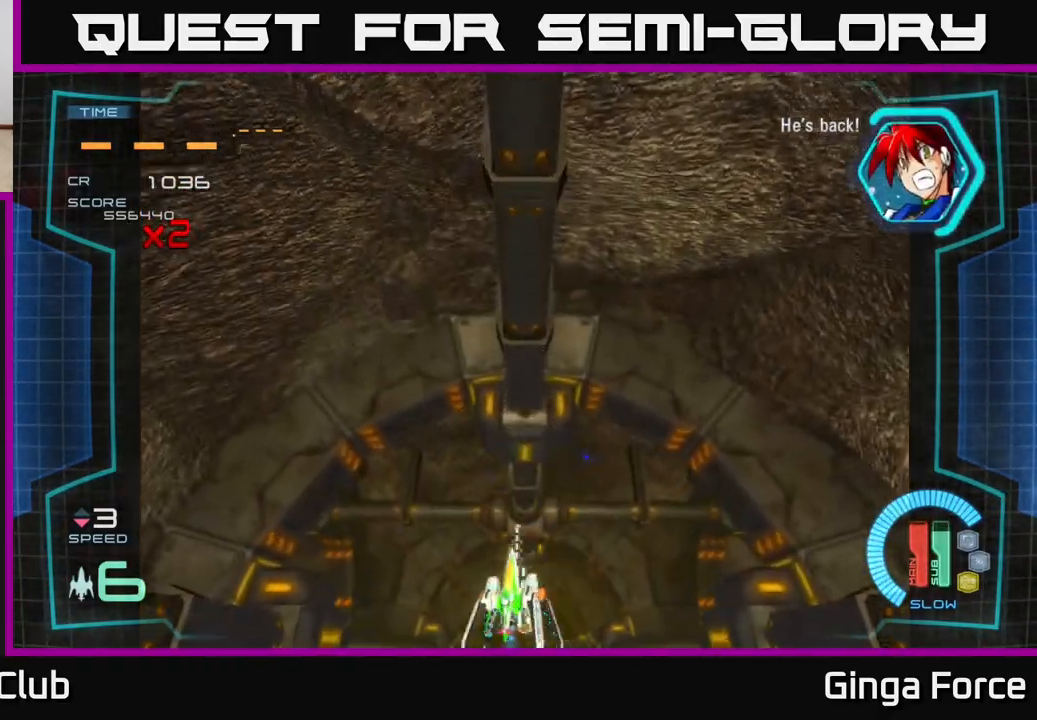
{"buttons": [], "left_stick": "center", "events": [[83, "left_stick", "up"], [200, "left_stick", "center"]]}
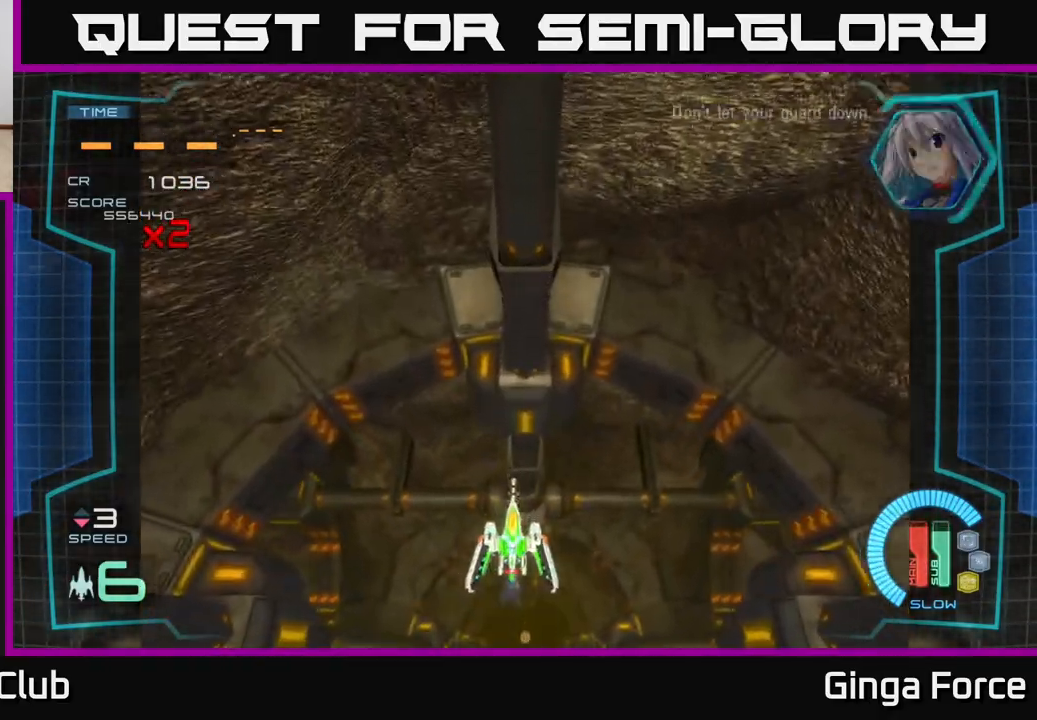
{"buttons": [], "left_stick": "up", "events": [[83, "left_stick", "up"]]}
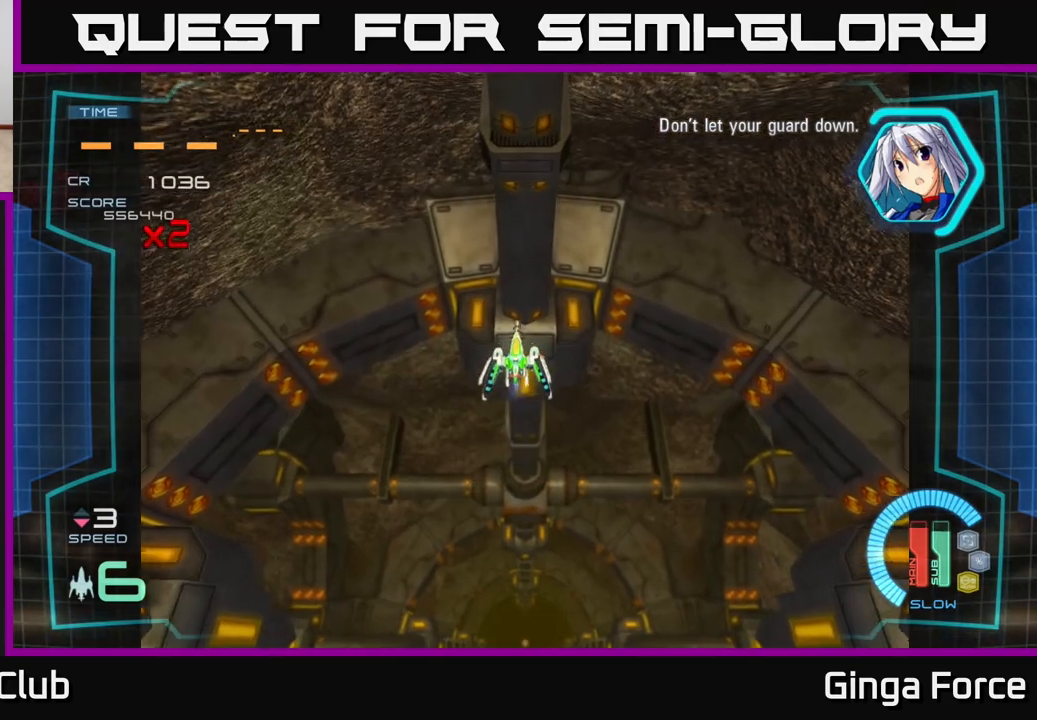
{"buttons": [], "left_stick": "down", "events": [[267, "left_stick", "down"]]}
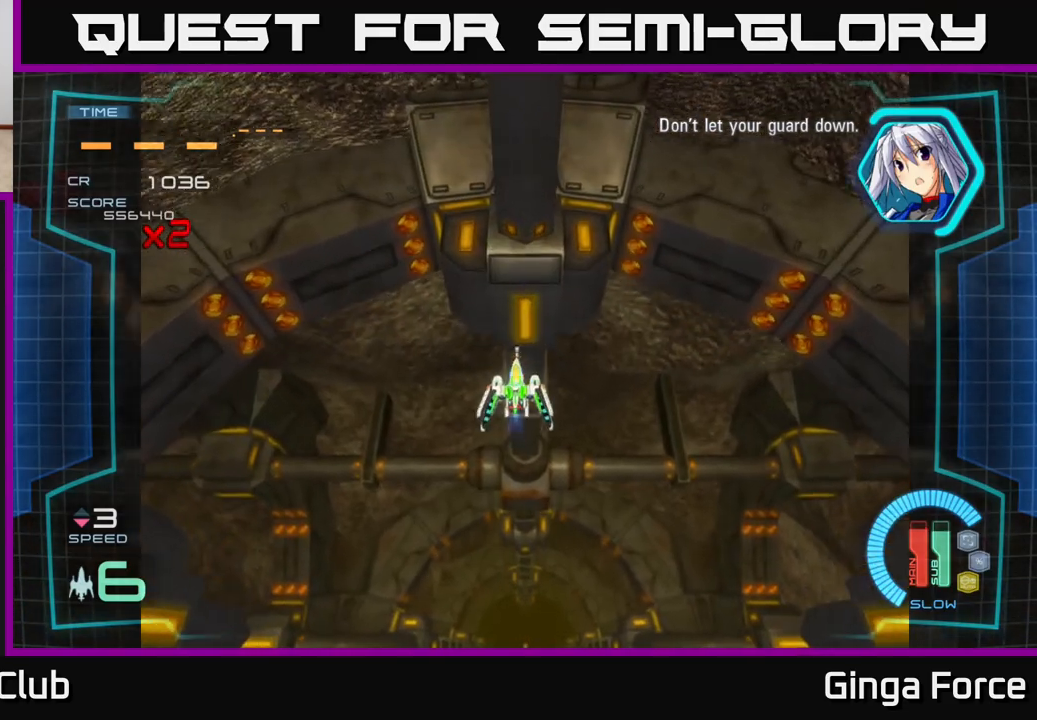
{"buttons": [], "left_stick": "down", "events": []}
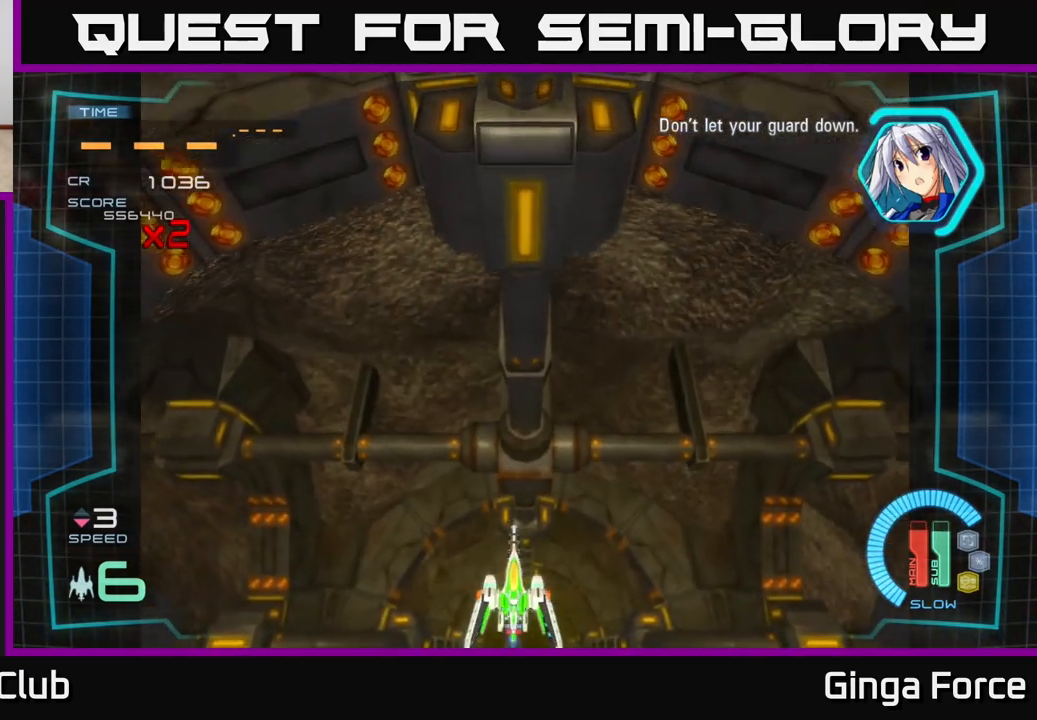
{"buttons": [], "left_stick": "center", "events": [[167, "left_stick", "up"], [450, "left_stick", "center"]]}
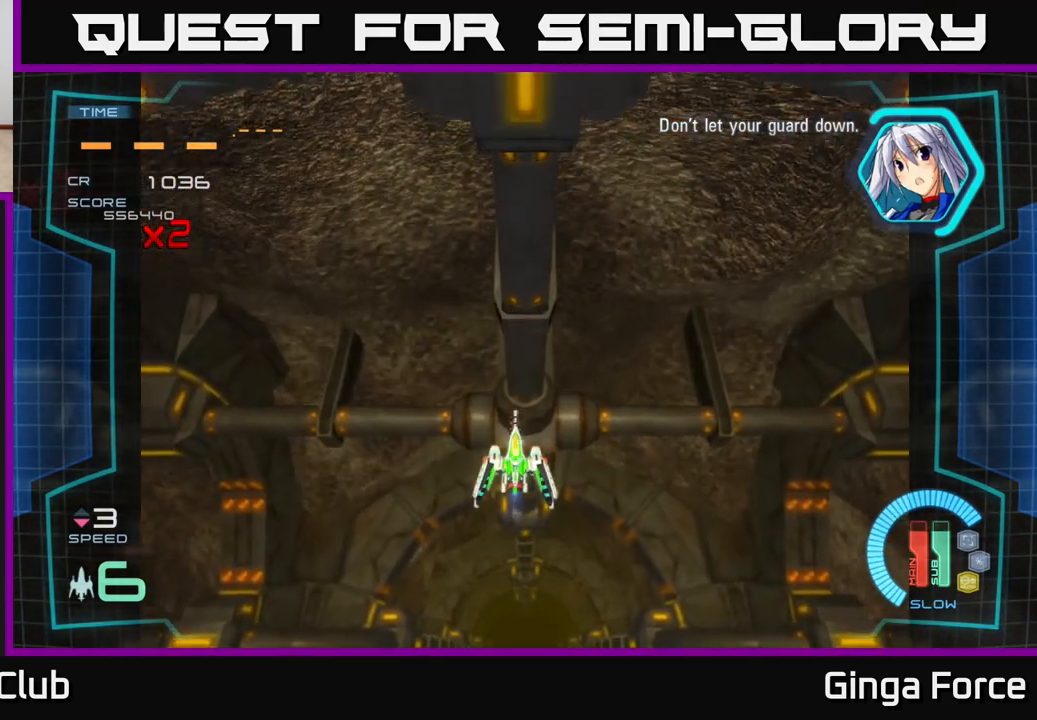
{"buttons": [], "left_stick": "center", "events": []}
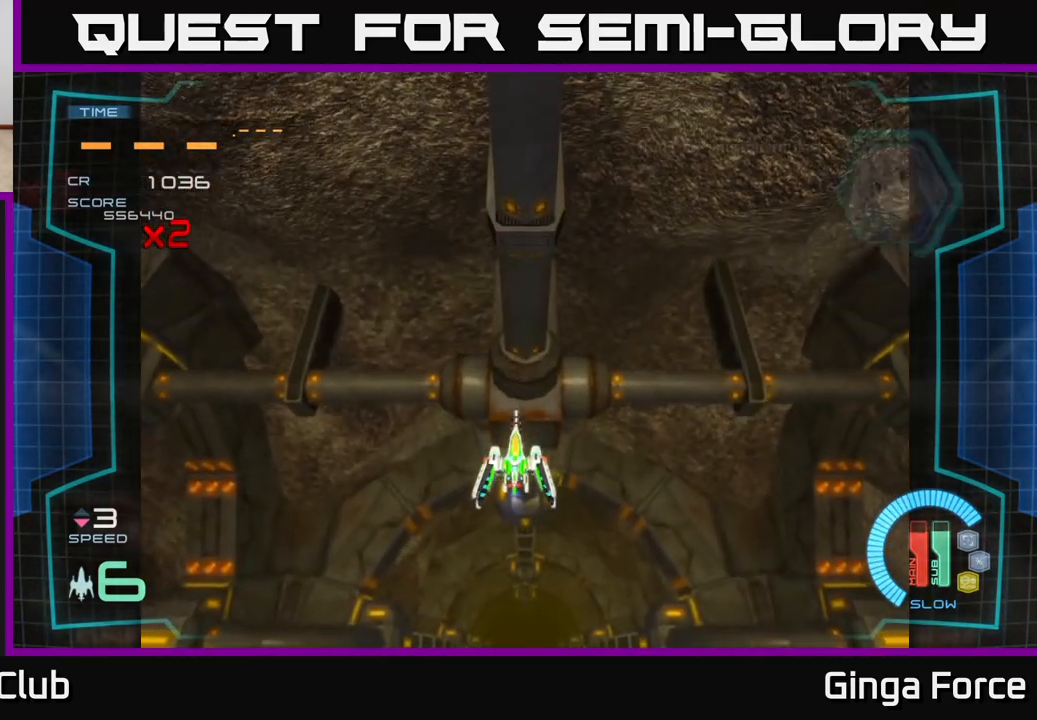
{"buttons": [], "left_stick": "center", "events": []}
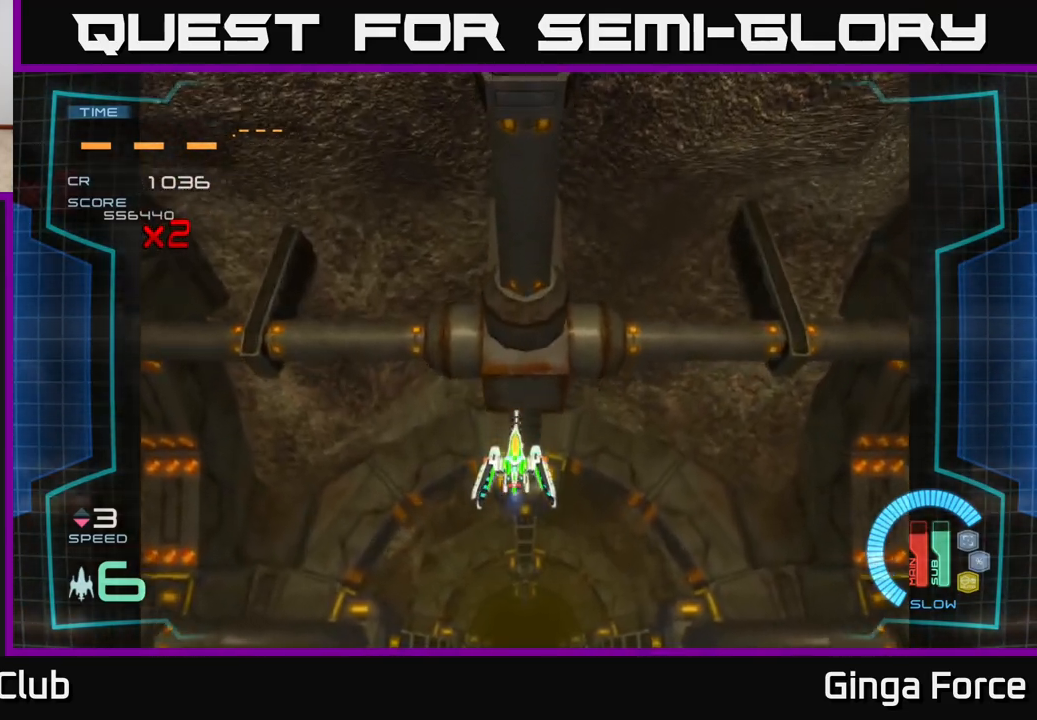
{"buttons": [], "left_stick": "down", "events": [[150, "left_stick", "down"]]}
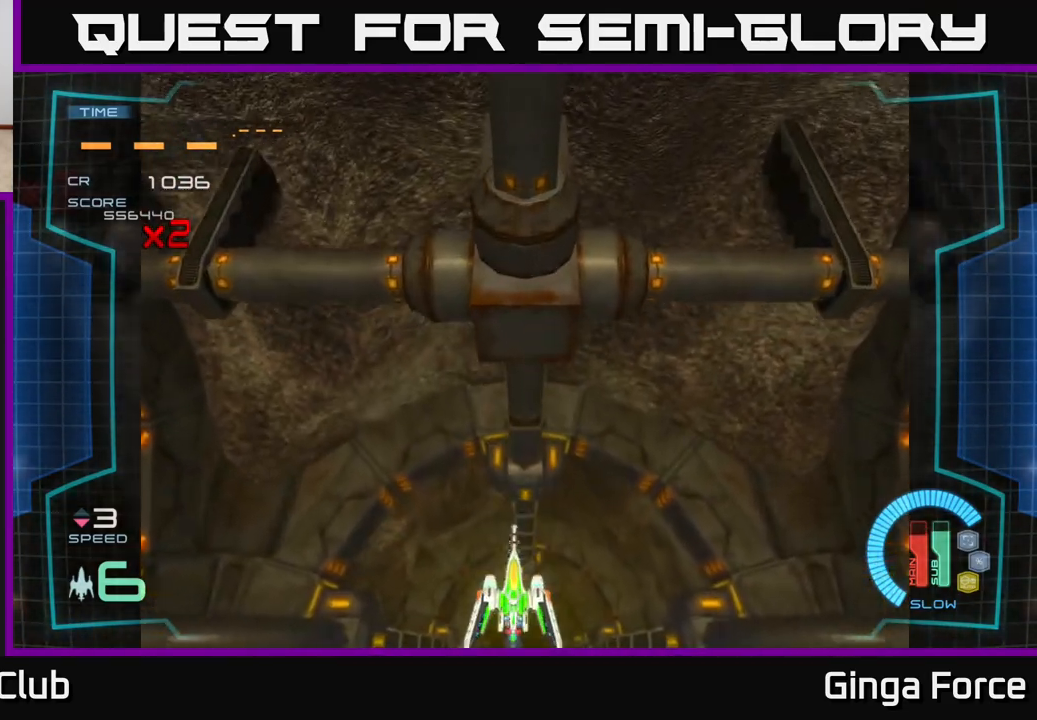
{"buttons": [], "left_stick": "up", "events": [[100, "left_stick", "up"]]}
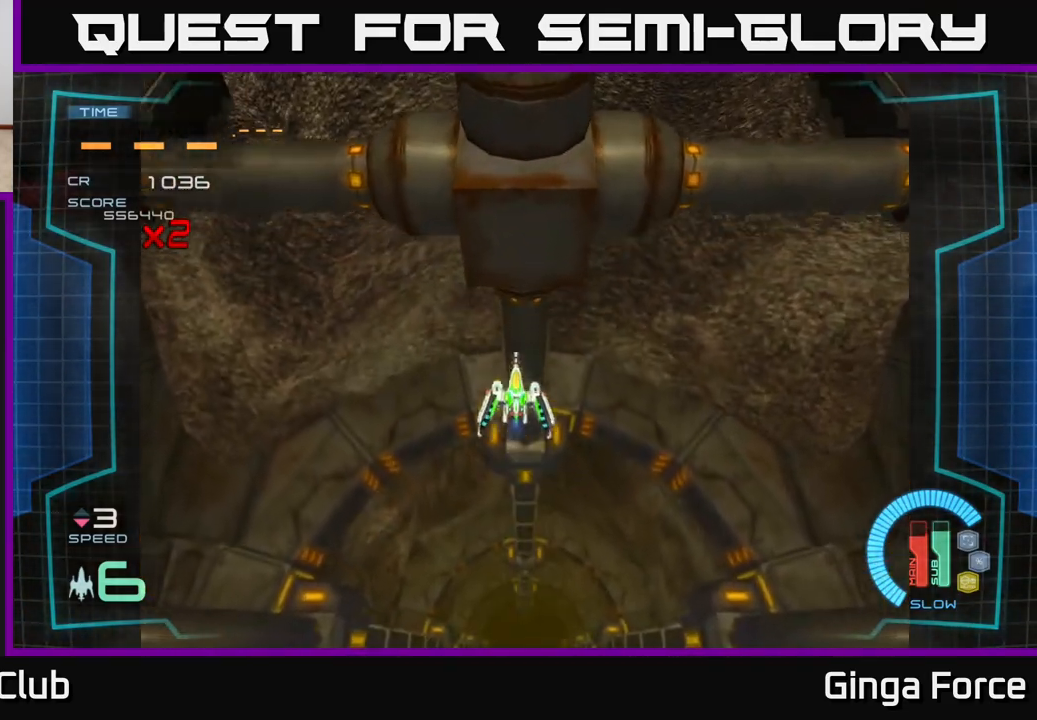
{"buttons": [], "left_stick": "down", "events": [[200, "left_stick", "center"], [250, "left_stick", "down"]]}
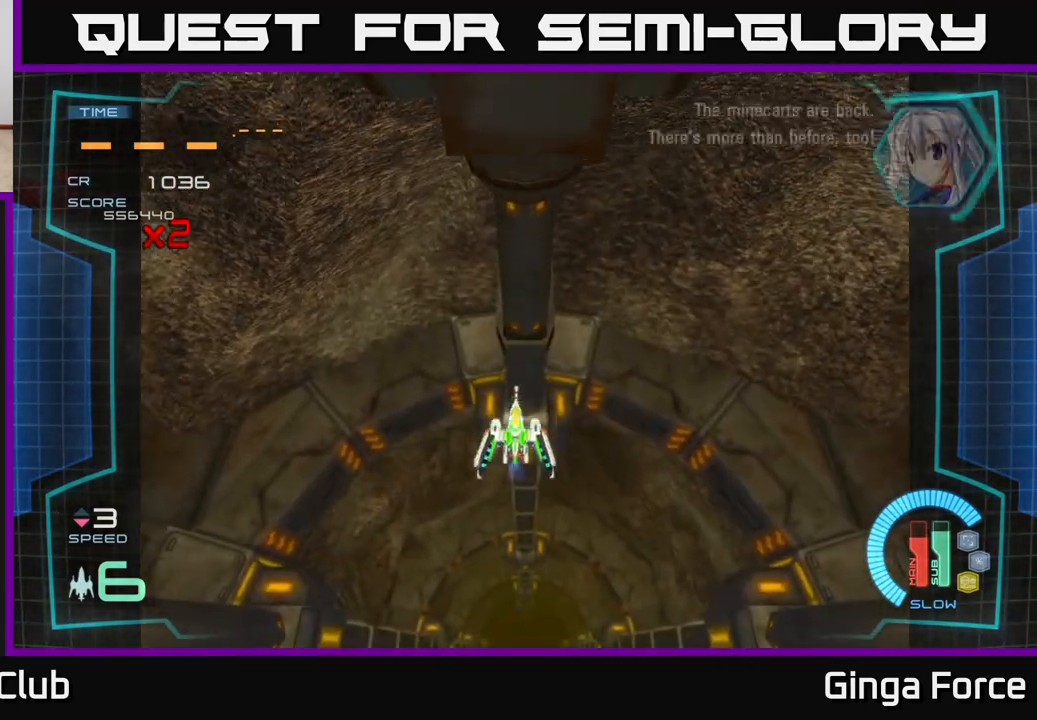
{"buttons": [], "left_stick": "up-right", "events": [[450, "left_stick", "up-right"]]}
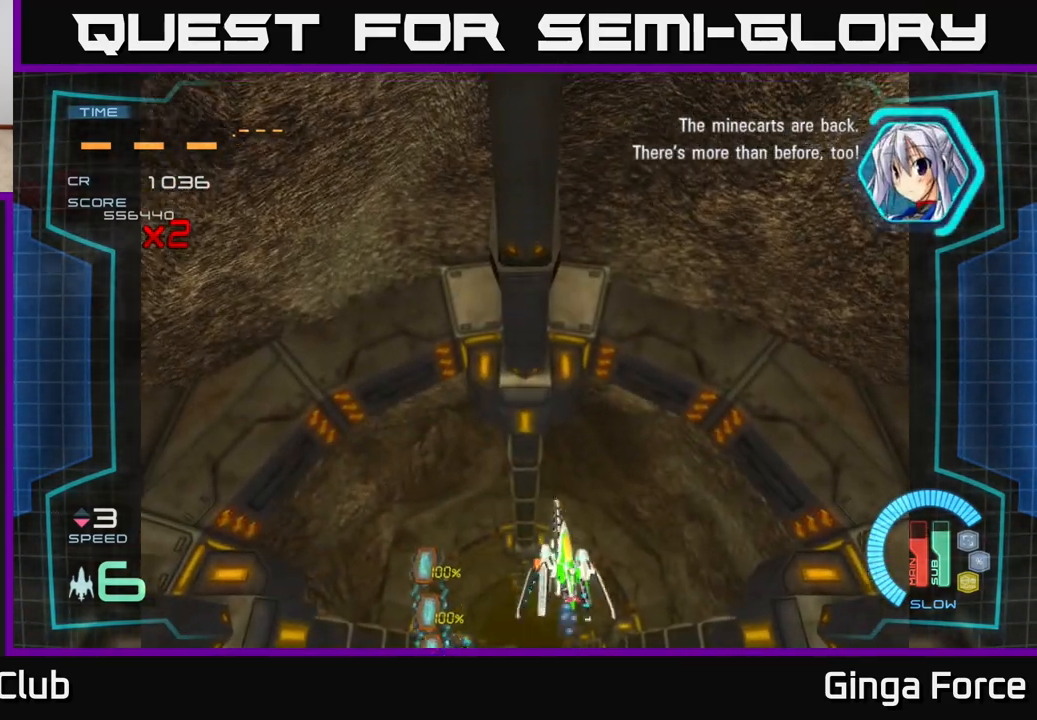
{"buttons": [], "left_stick": "down", "events": [[33, "left_stick", "up"], [200, "left_stick", "left"], [317, "left_stick", "down"]]}
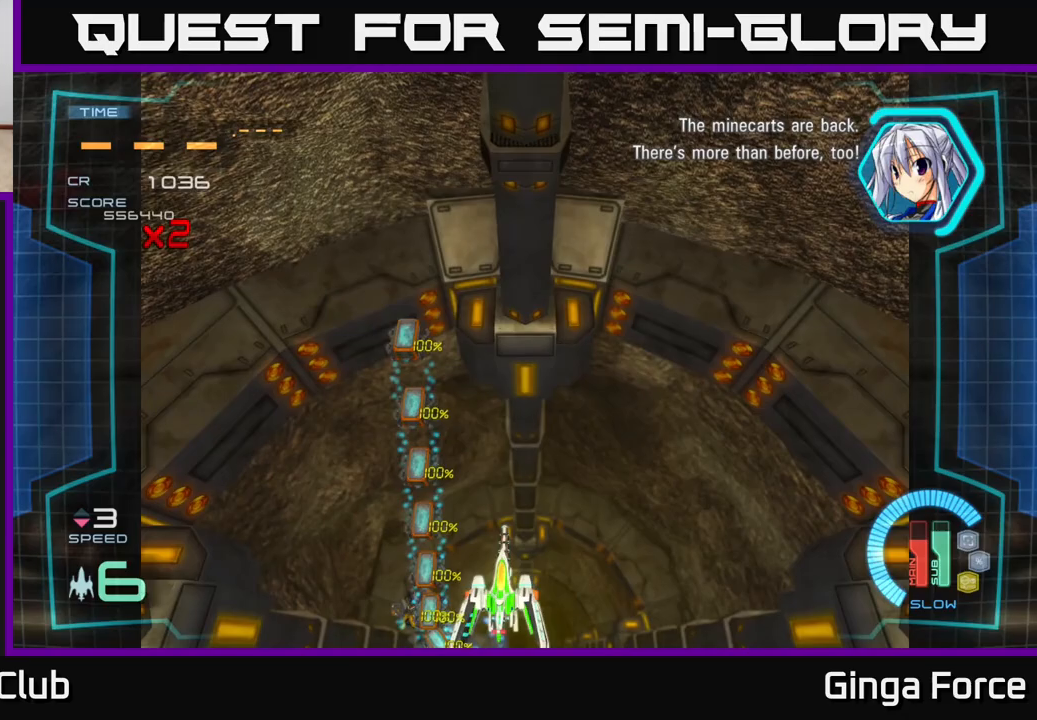
{"buttons": ["X"], "left_stick": "up-right", "events": [[50, "left_stick", "center"], [117, "X", "down"], [150, "left_stick", "left"], [283, "left_stick", "up-left"], [500, "left_stick", "up-right"]]}
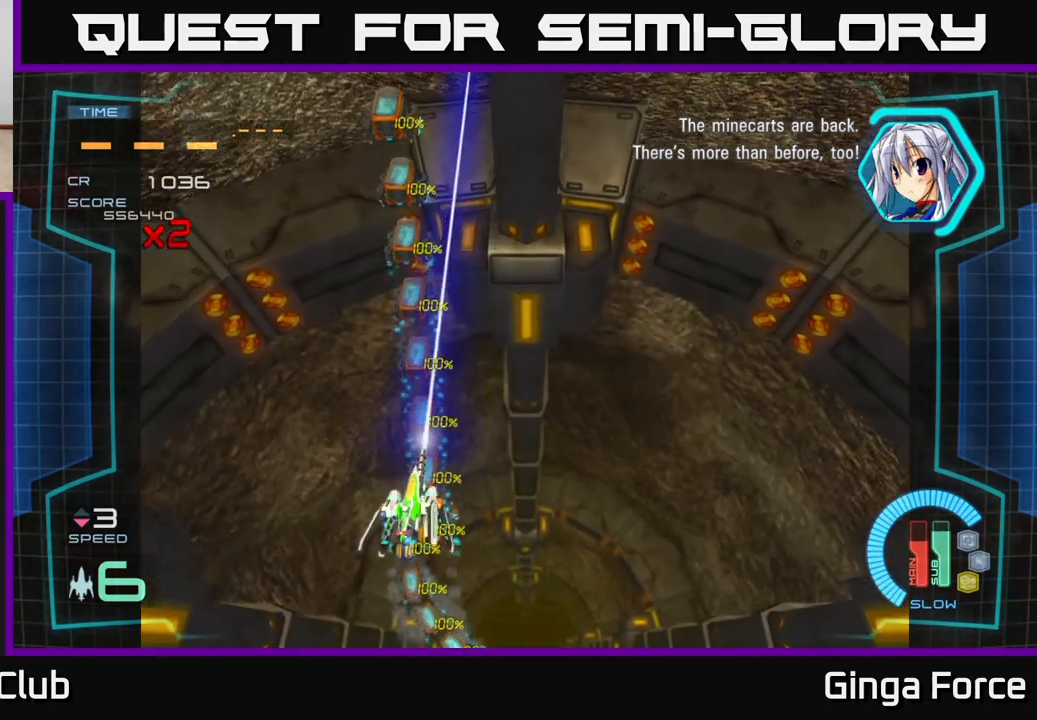
{"buttons": [], "left_stick": "down", "events": [[33, "left_stick", "center"], [50, "X", "up"], [383, "left_stick", "down"]]}
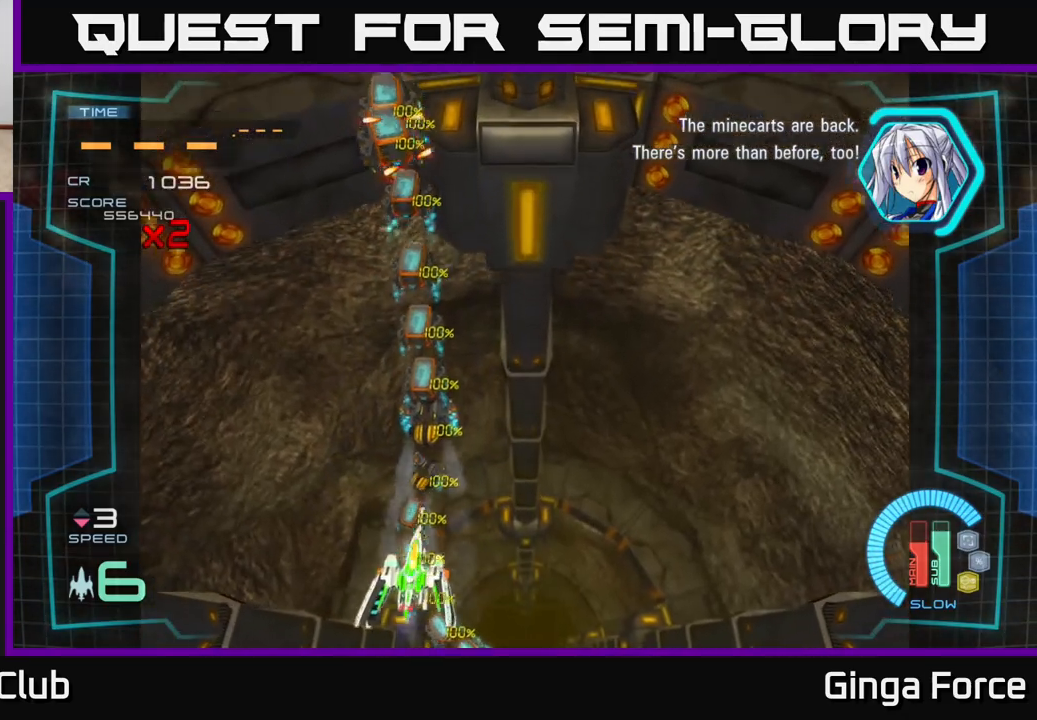
{"buttons": ["X"], "left_stick": "center", "events": [[150, "left_stick", "center"], [300, "left_stick", "up"], [467, "X", "down"], [500, "left_stick", "center"]]}
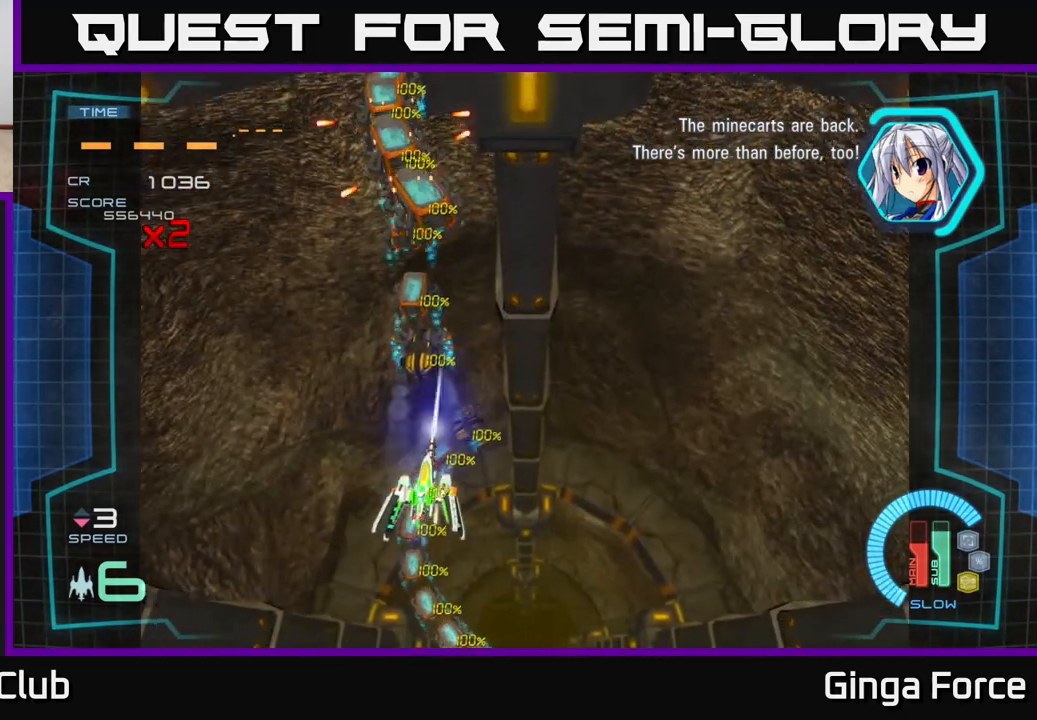
{"buttons": [], "left_stick": "center", "events": [[117, "left_stick", "left"], [283, "X", "up"], [317, "left_stick", "center"]]}
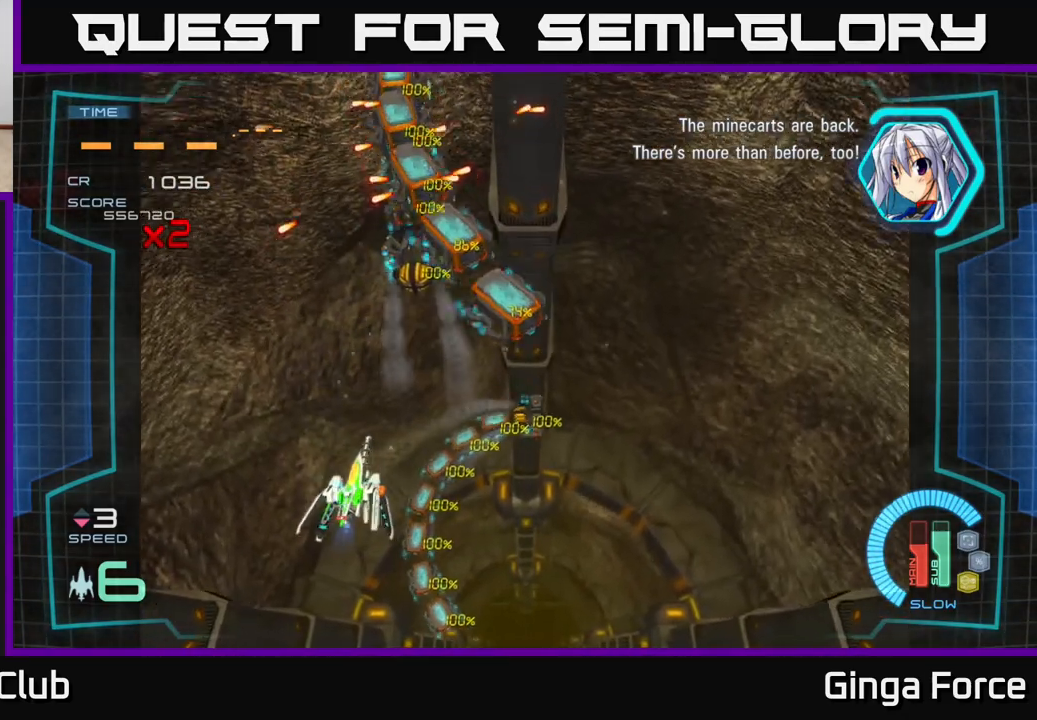
{"buttons": [], "left_stick": "down-left", "events": [[83, "X", "down"], [183, "left_stick", "right"], [267, "left_stick", "center"], [450, "X", "up"], [467, "left_stick", "down-left"]]}
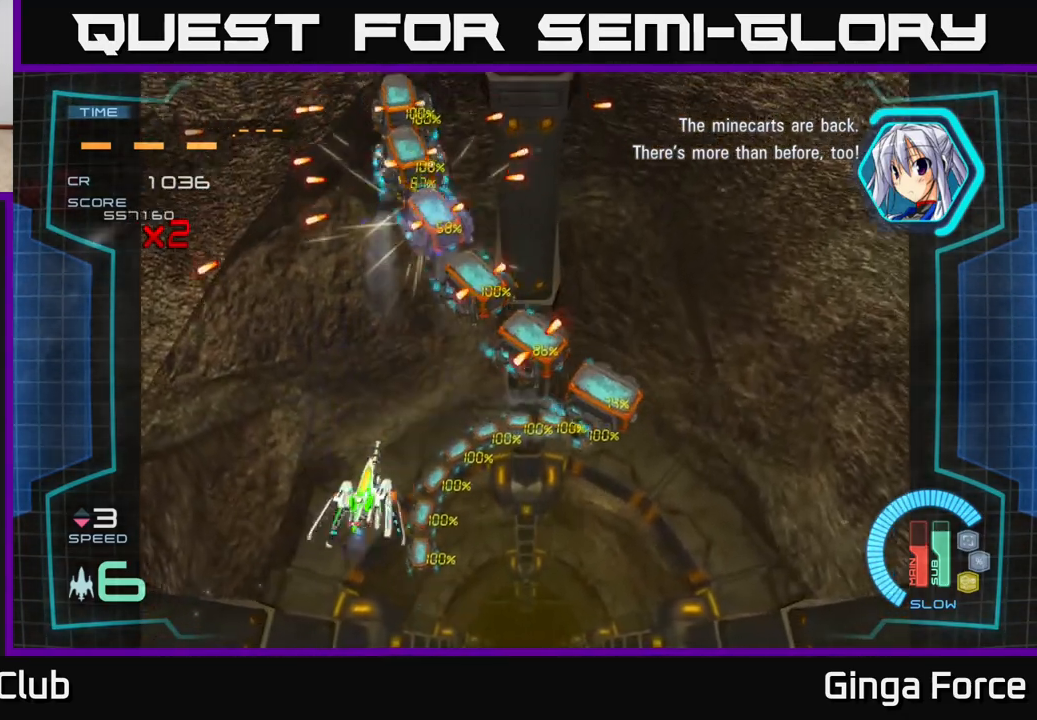
{"buttons": ["X"], "left_stick": "center", "events": [[133, "left_stick", "center"], [417, "X", "down"]]}
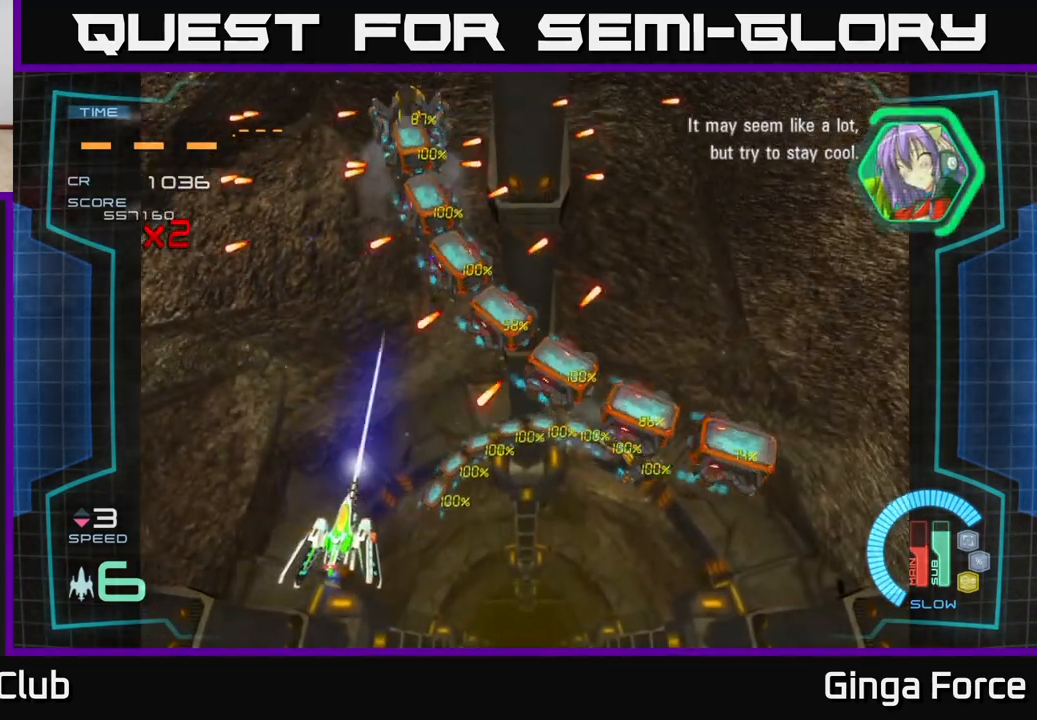
{"buttons": ["X"], "left_stick": "center", "events": [[183, "left_stick", "right"], [300, "left_stick", "down"], [483, "left_stick", "center"]]}
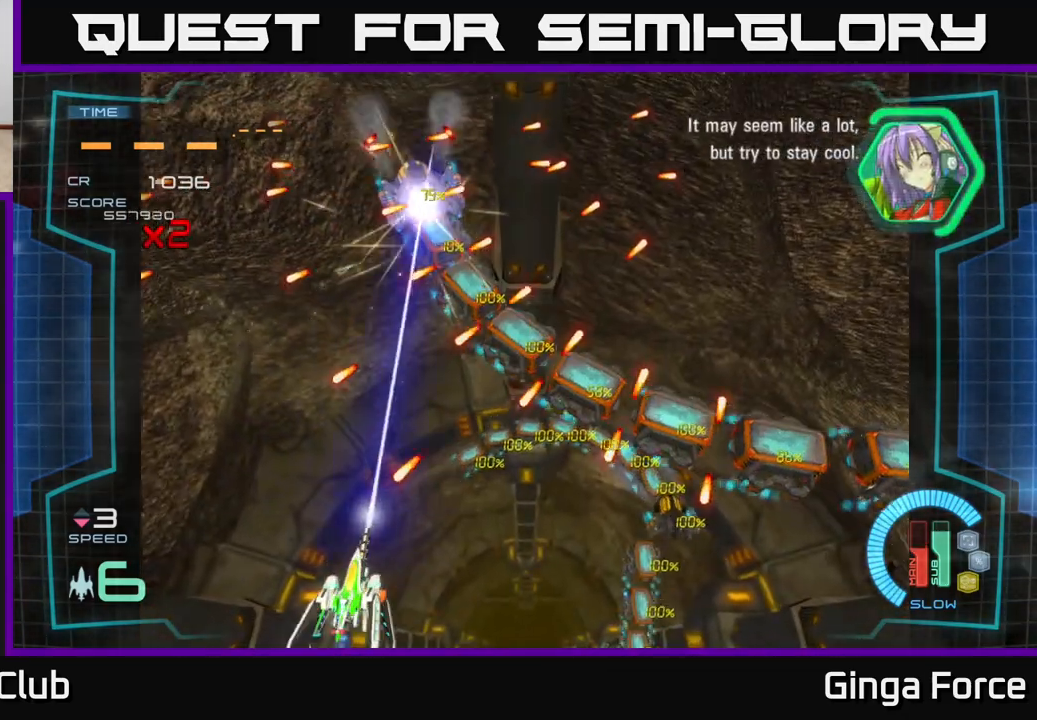
{"buttons": ["X"], "left_stick": "center", "events": [[183, "left_stick", "right"], [300, "left_stick", "center"]]}
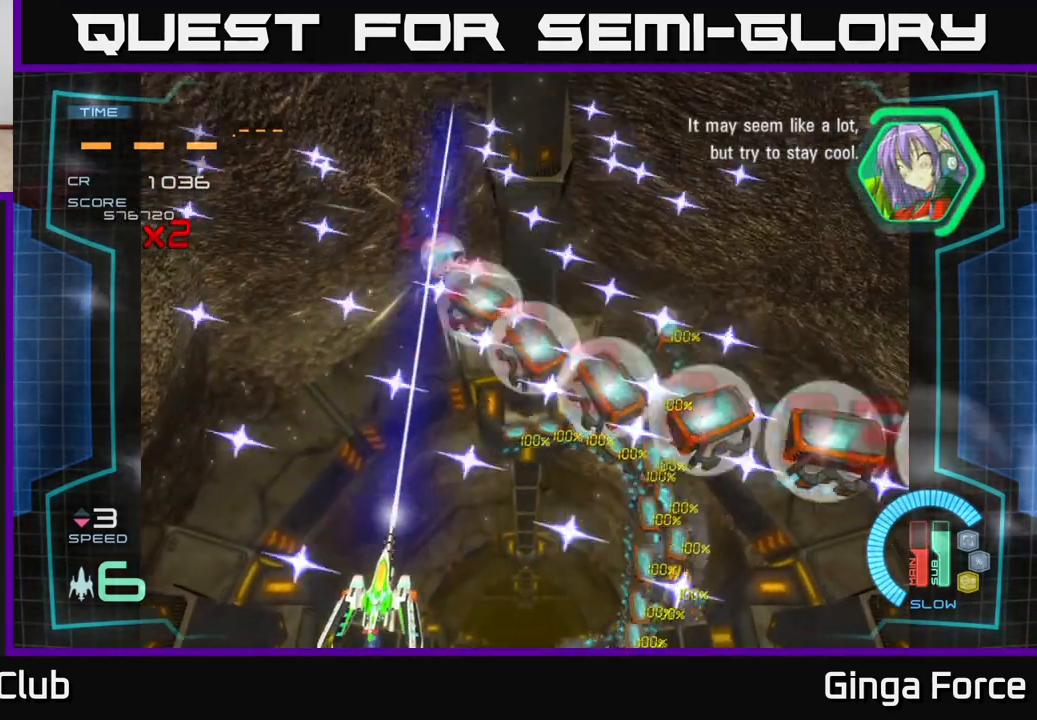
{"buttons": [], "left_stick": "up-right", "events": [[233, "X", "up"], [250, "left_stick", "up-left"], [417, "left_stick", "up-right"]]}
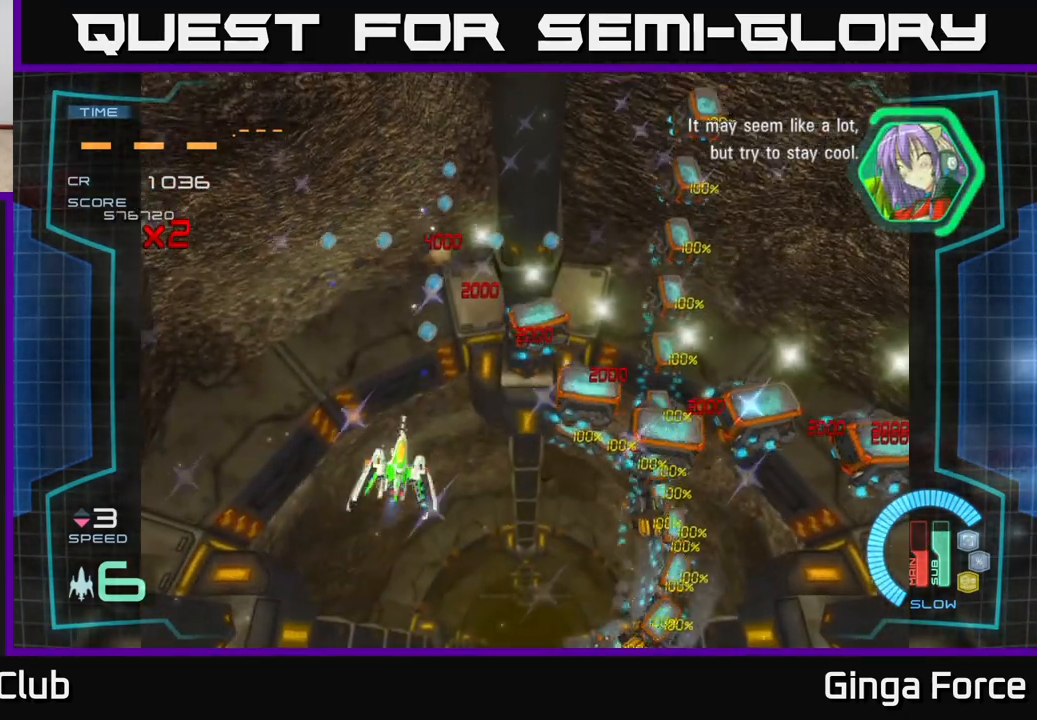
{"buttons": [], "left_stick": "center", "events": [[117, "left_stick", "right"], [317, "left_stick", "down"], [500, "left_stick", "center"]]}
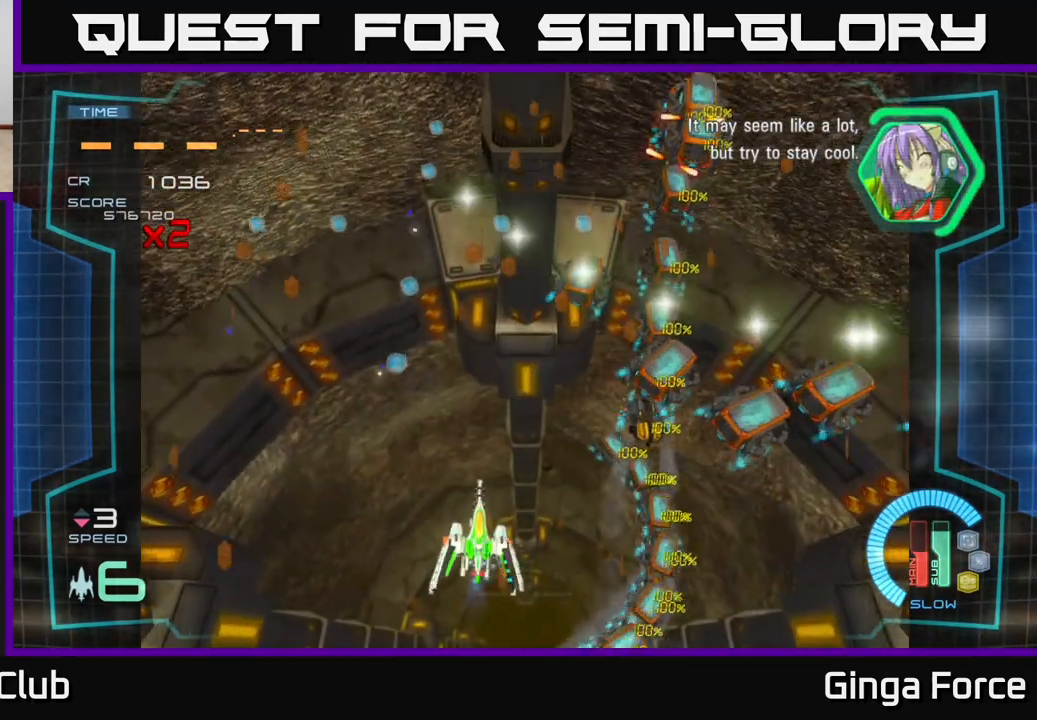
{"buttons": [], "left_stick": "center", "events": [[83, "left_stick", "up"], [283, "left_stick", "right"], [500, "left_stick", "center"]]}
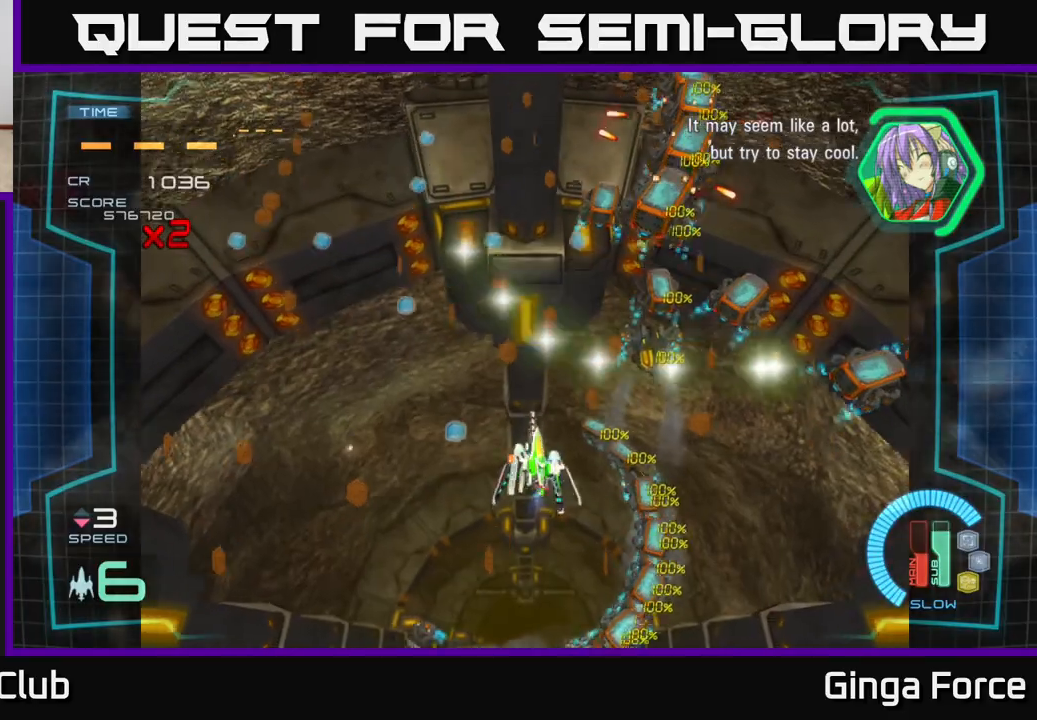
{"buttons": [], "left_stick": "center", "events": []}
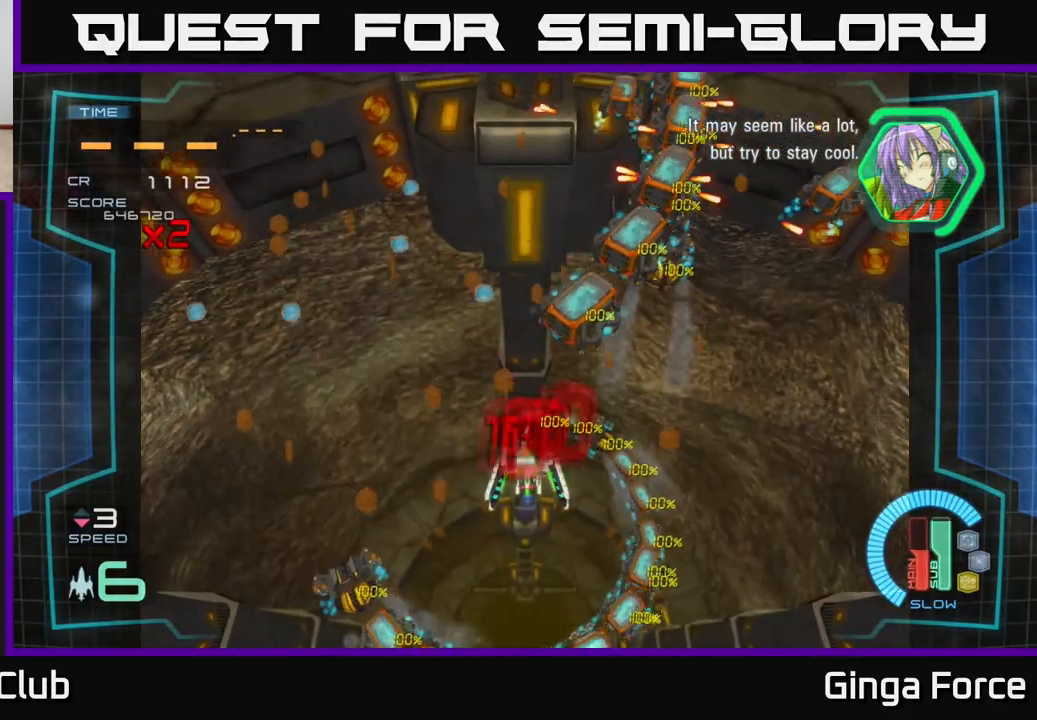
{"buttons": [], "left_stick": "up-right", "events": [[50, "left_stick", "down-right"], [233, "left_stick", "right"], [333, "left_stick", "down-right"], [500, "left_stick", "up-right"]]}
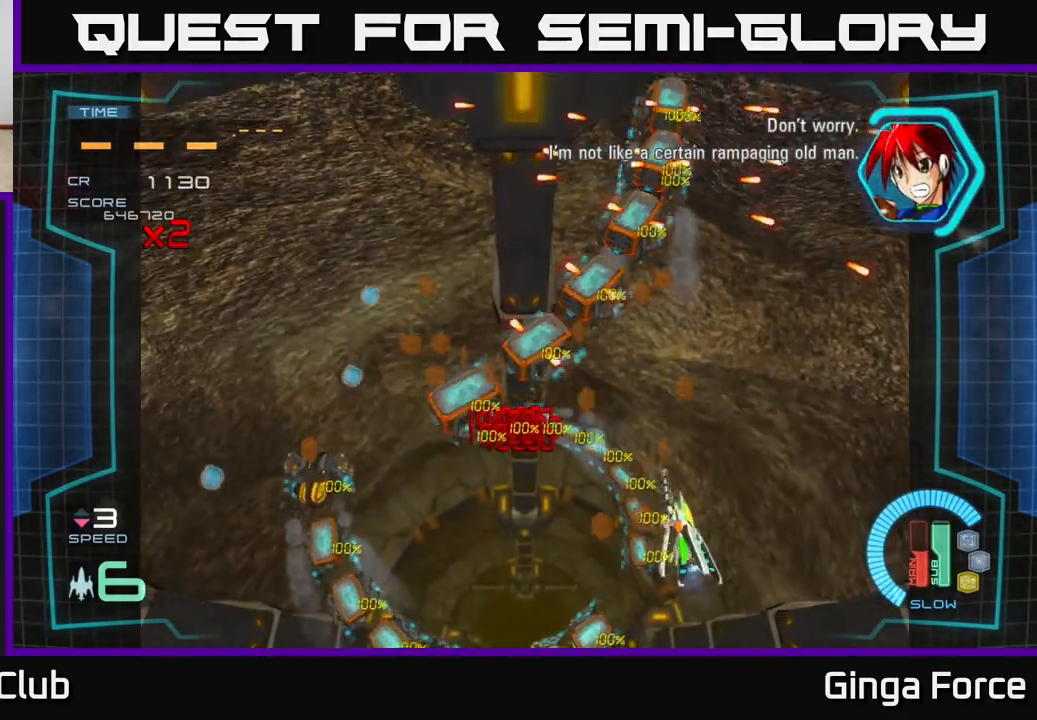
{"buttons": [], "left_stick": "right", "events": [[133, "left_stick", "center"], [500, "left_stick", "right"]]}
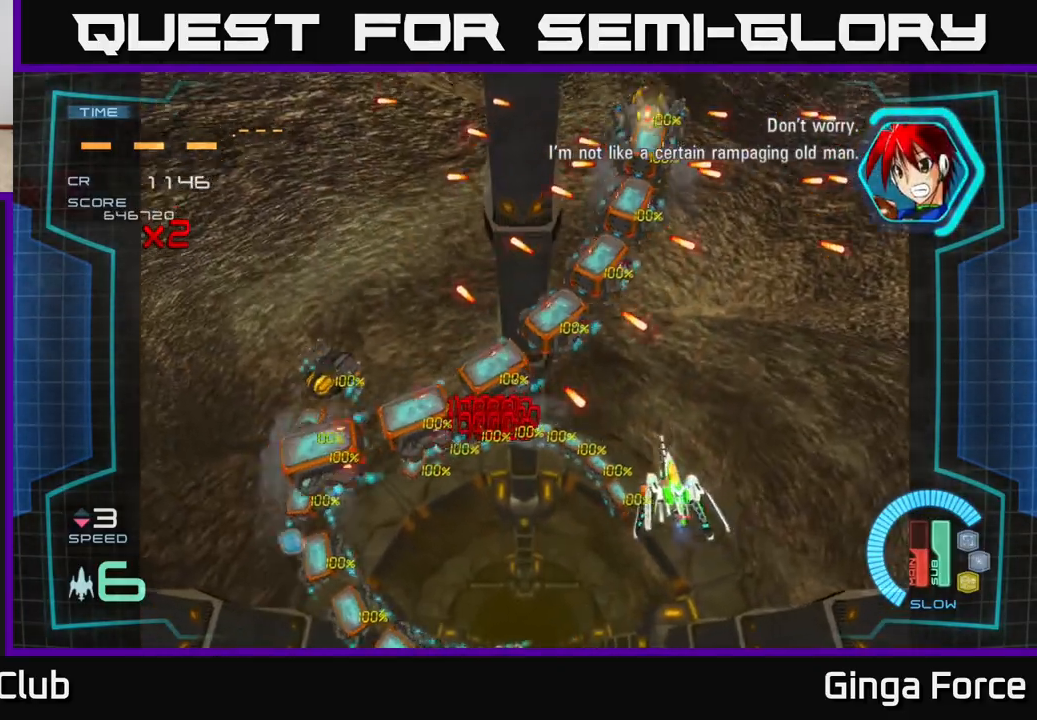
{"buttons": ["X"], "left_stick": "down", "events": [[200, "left_stick", "left"], [250, "X", "down"], [483, "left_stick", "down"]]}